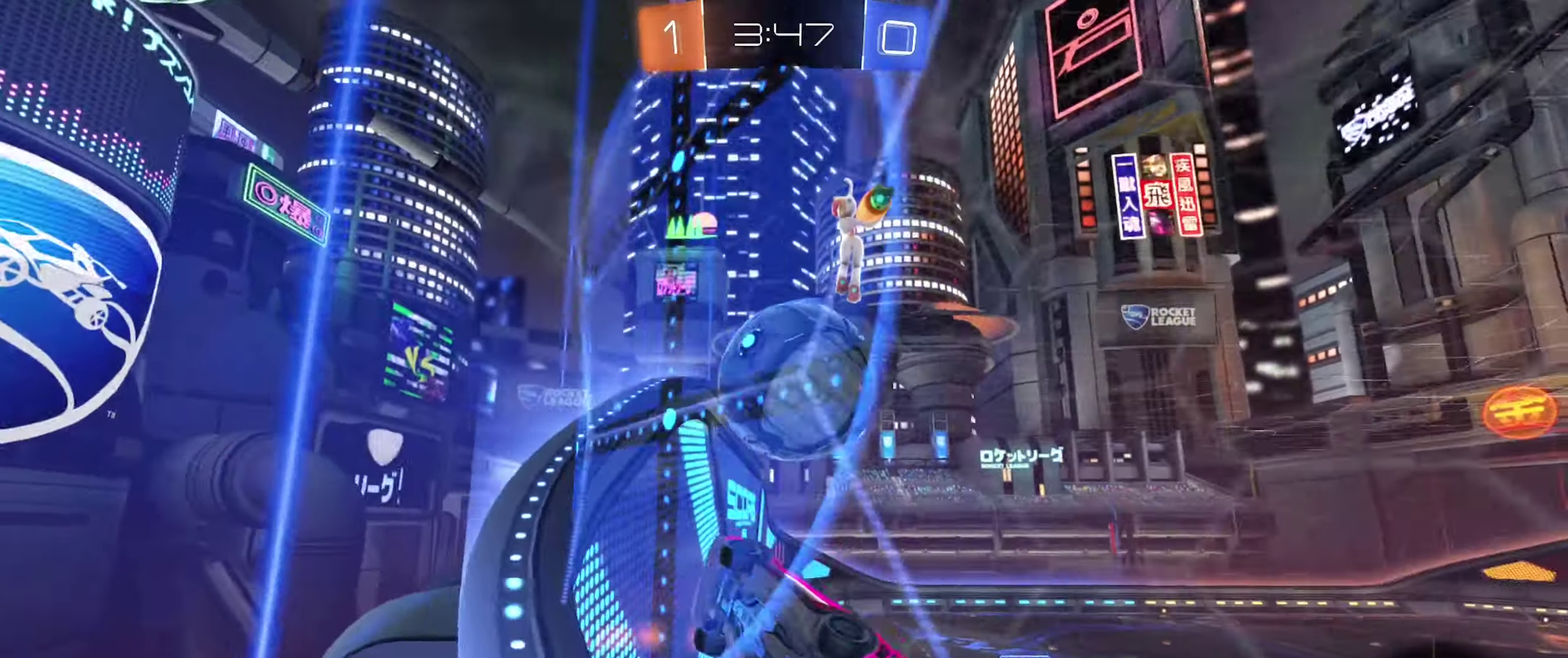
Gameplay with a controller (Xbox layout); each line is a JSON object with the inputs held at the frame after it. "events" lists button and stick changes between this image and that frame as [ms after this image, input, new state], when the widget could be followed in between.
{"buttons": ["R2"], "left_stick": "center", "right_stick": "center", "events": [[400, "left_stick", "center"]]}
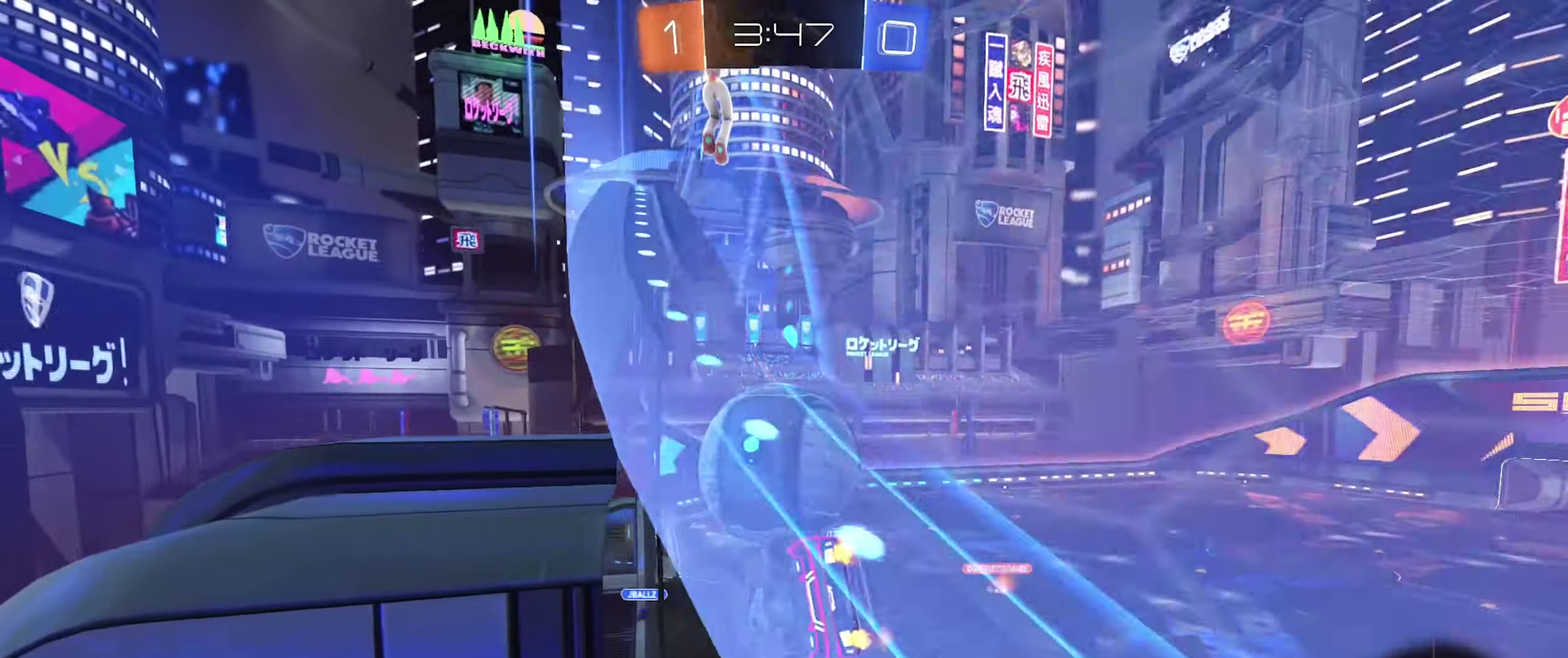
{"buttons": ["A", "R1"], "left_stick": "down-right", "right_stick": "center"}
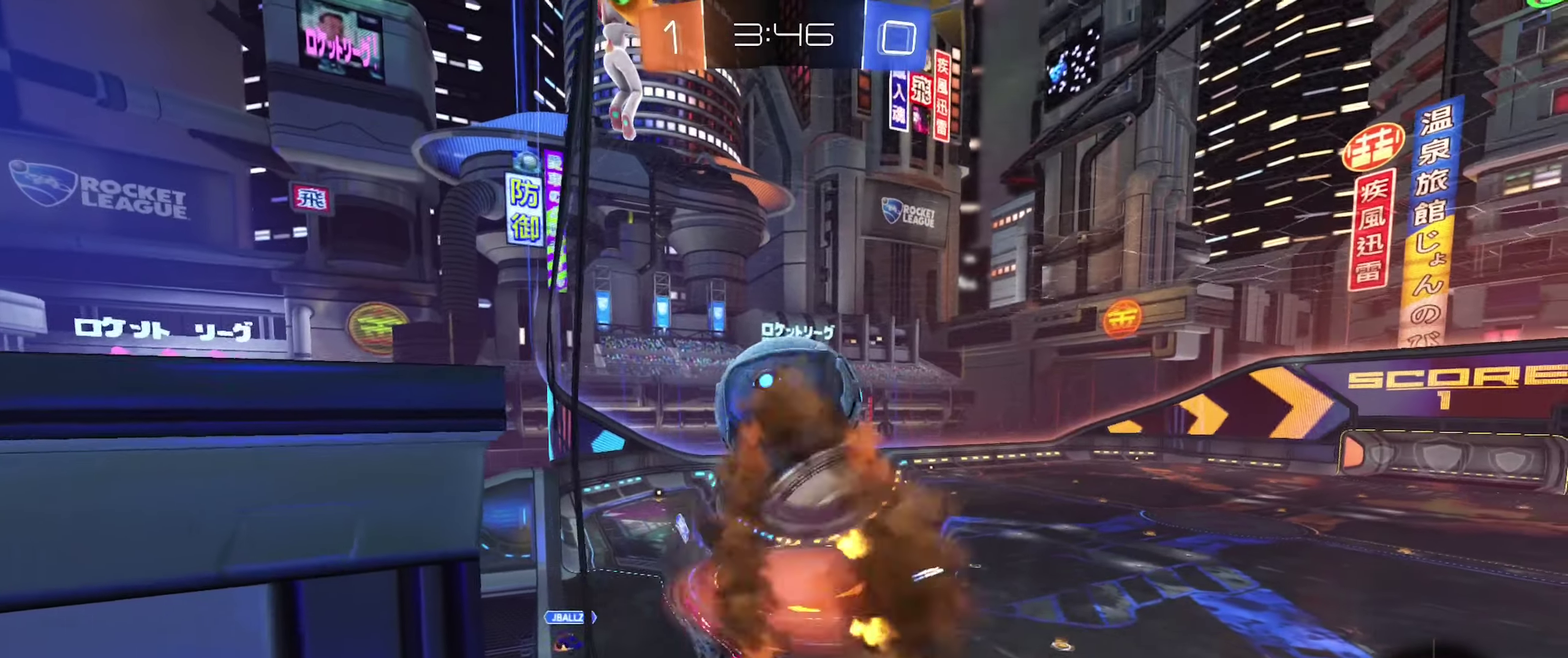
{"buttons": ["B", "L1"], "left_stick": "up-left", "right_stick": "center"}
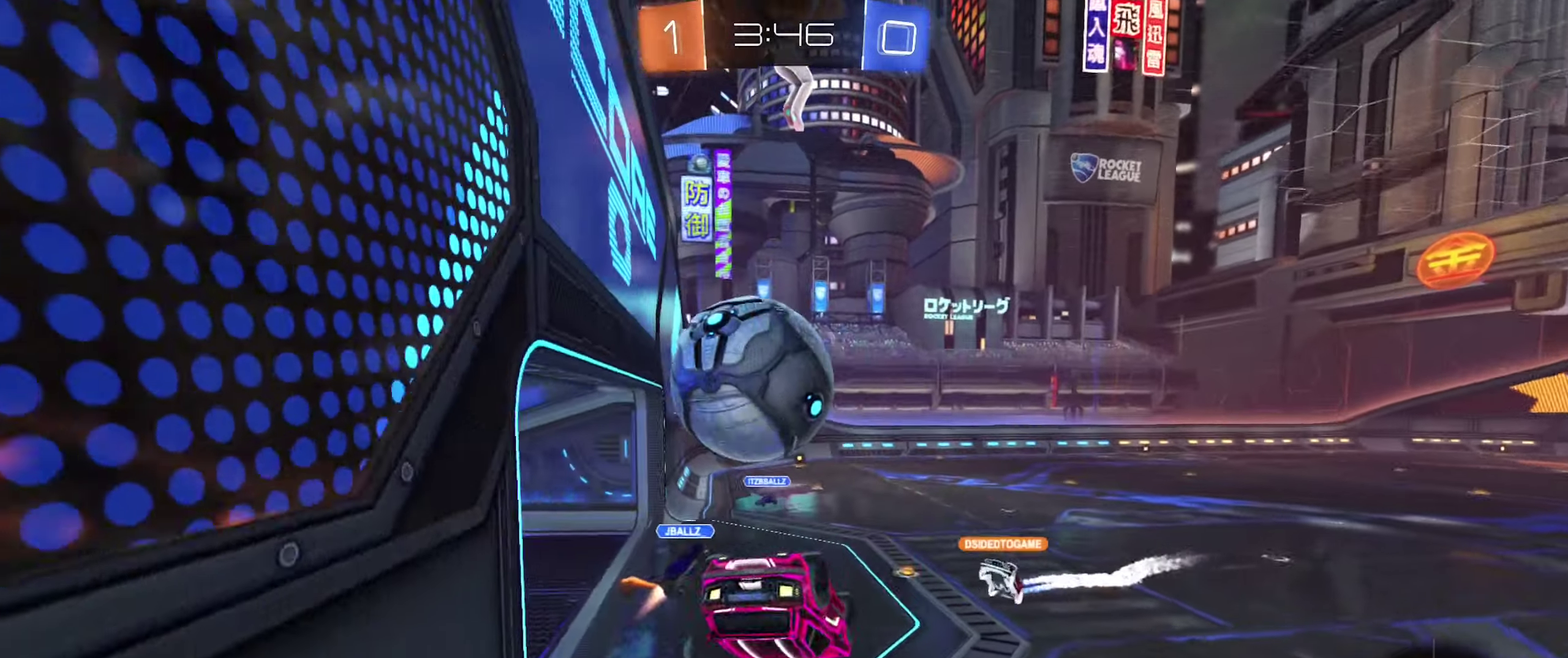
{"buttons": ["L1"], "left_stick": "down", "right_stick": "center", "events": [[16, "A", "down"], [166, "left_stick", "left"], [233, "left_stick", "down-left"], [283, "A", "up"], [383, "left_stick", "down"], [400, "B", "up"]]}
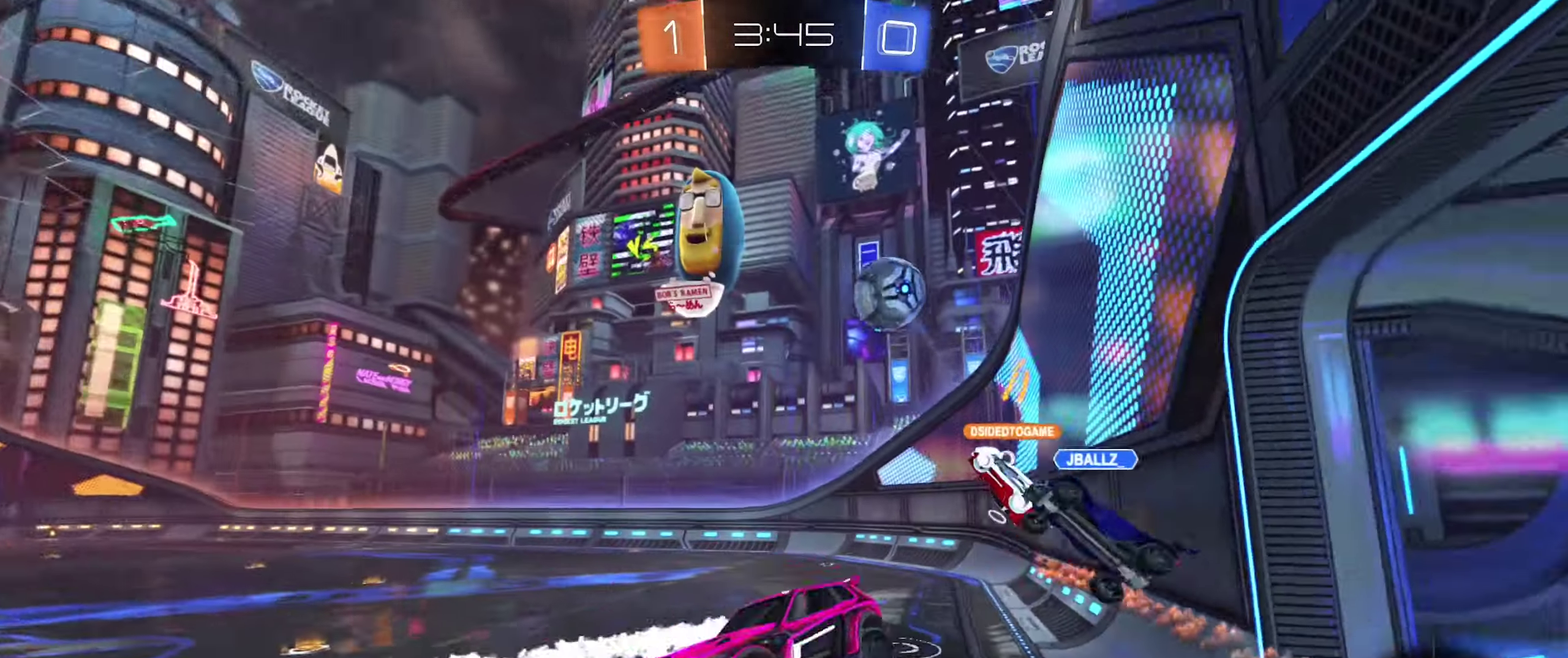
{"buttons": ["L1", "R2"], "left_stick": "up-left", "right_stick": "center", "events": [[33, "left_stick", "down-right"], [150, "left_stick", "down"], [200, "left_stick", "down-left"], [350, "left_stick", "left"], [467, "left_stick", "up-left"], [500, "R2", "down"]]}
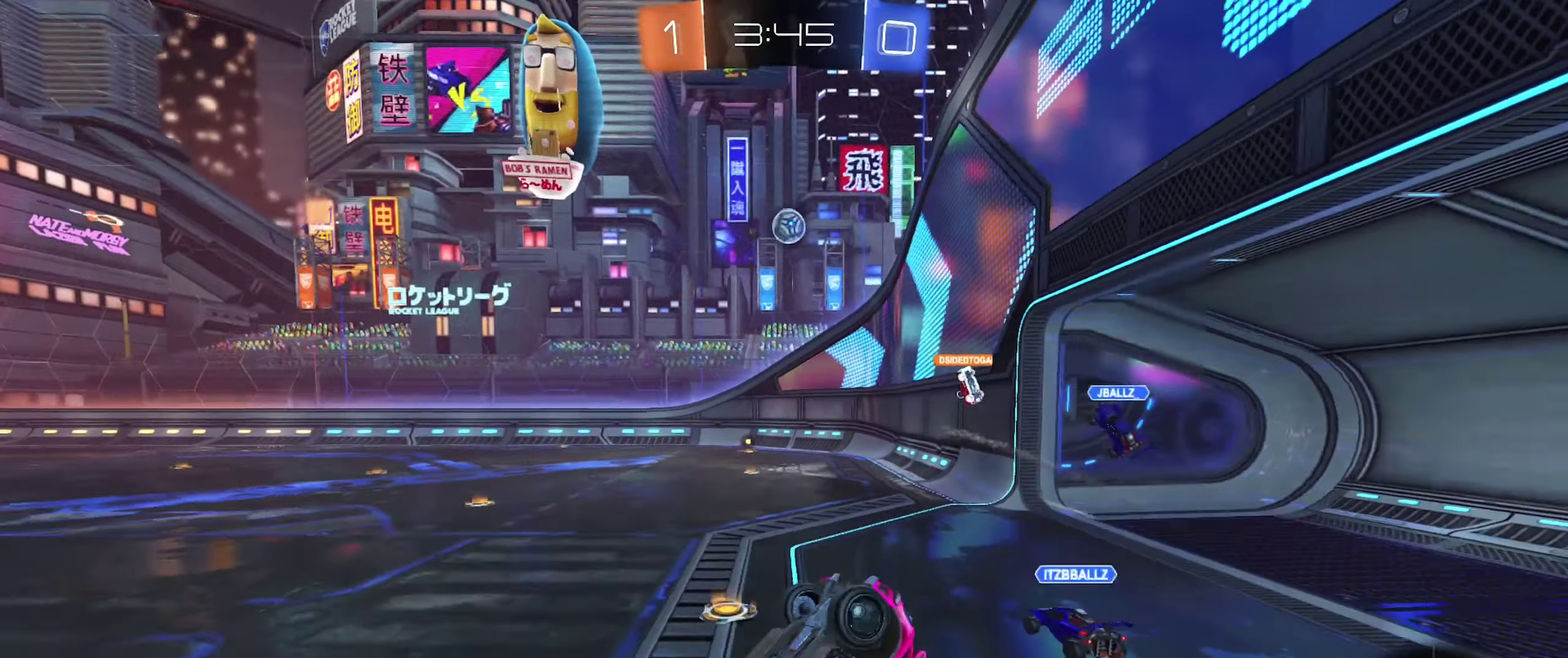
{"buttons": ["R2"], "left_stick": "down-right", "right_stick": "center", "events": [[17, "Y", "down"], [167, "Y", "up"], [250, "left_stick", "left"], [333, "left_stick", "down-left"], [400, "L1", "up"], [433, "left_stick", "down-right"]]}
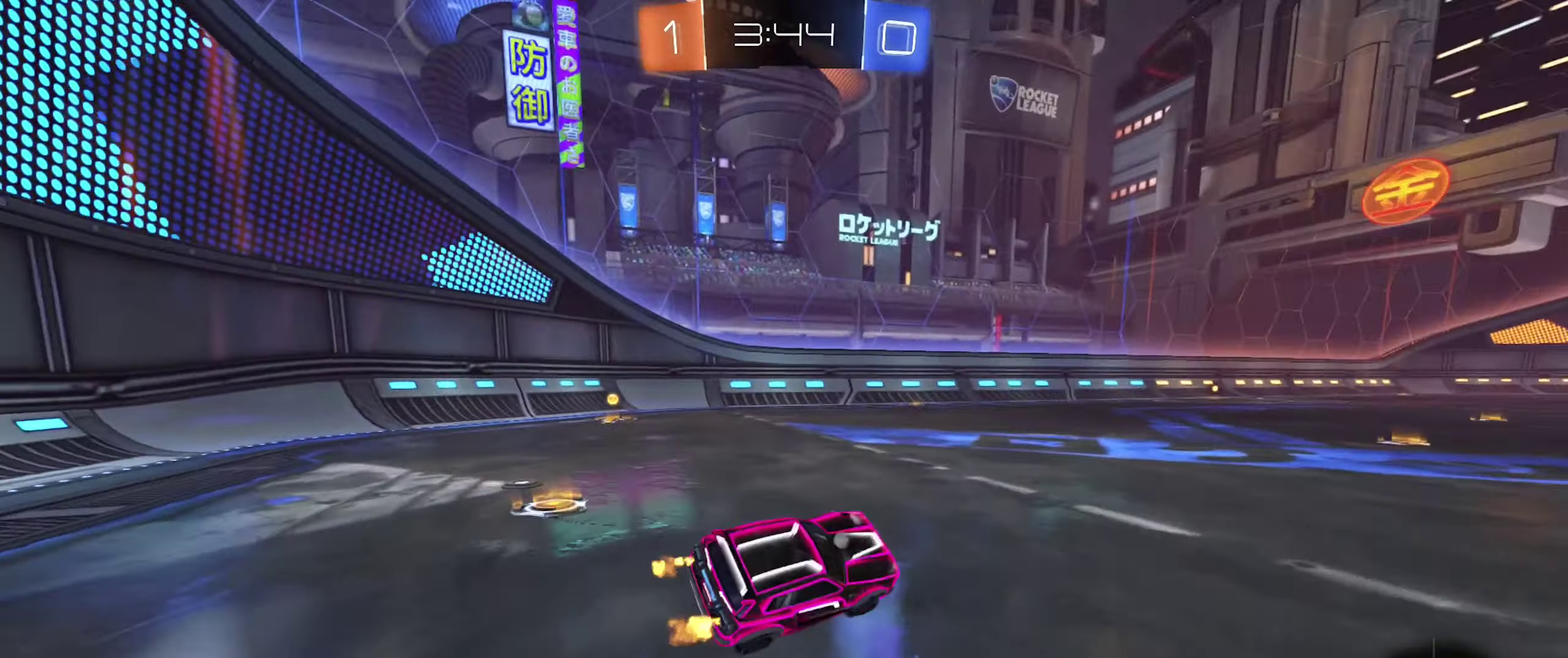
{"buttons": ["R2"], "left_stick": "center", "right_stick": "center", "events": [[33, "left_stick", "center"]]}
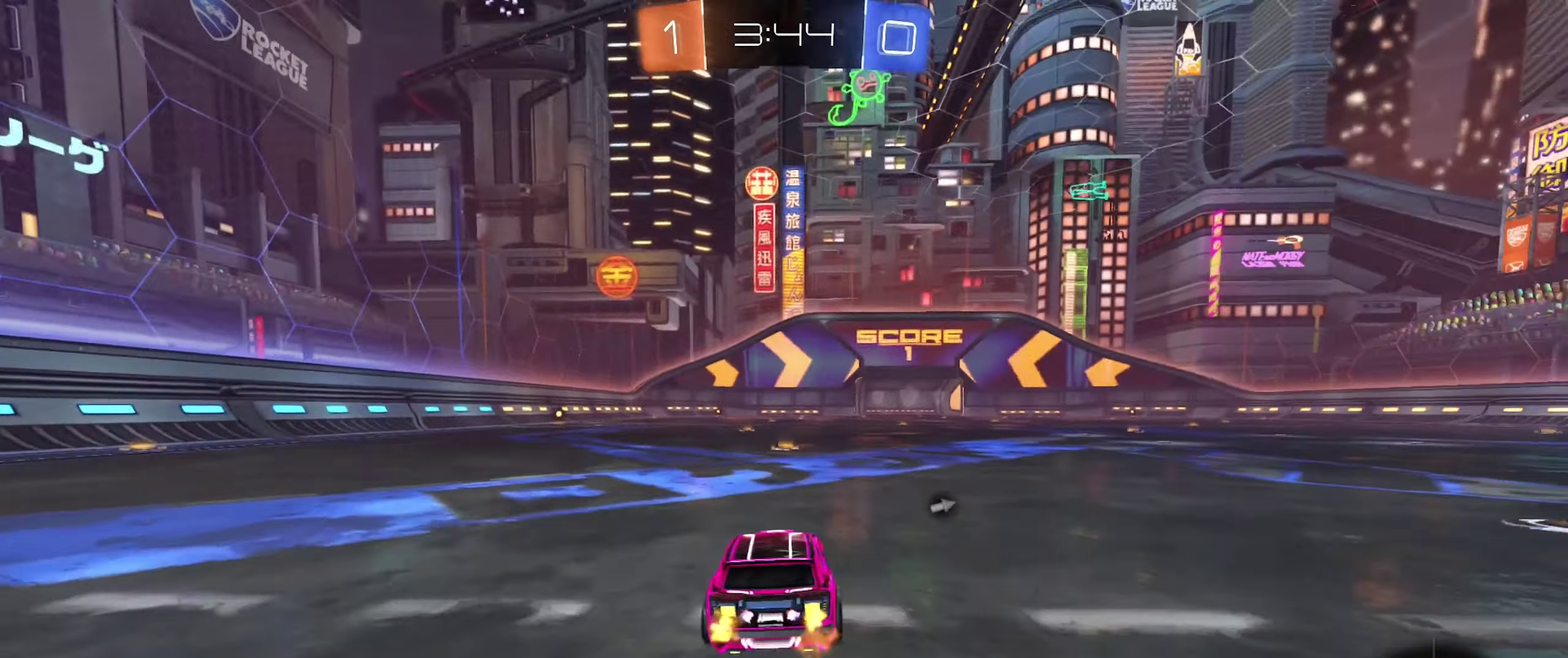
{"buttons": ["R2"], "left_stick": "center", "right_stick": "center", "events": [[50, "Y", "down"], [150, "Y", "up"]]}
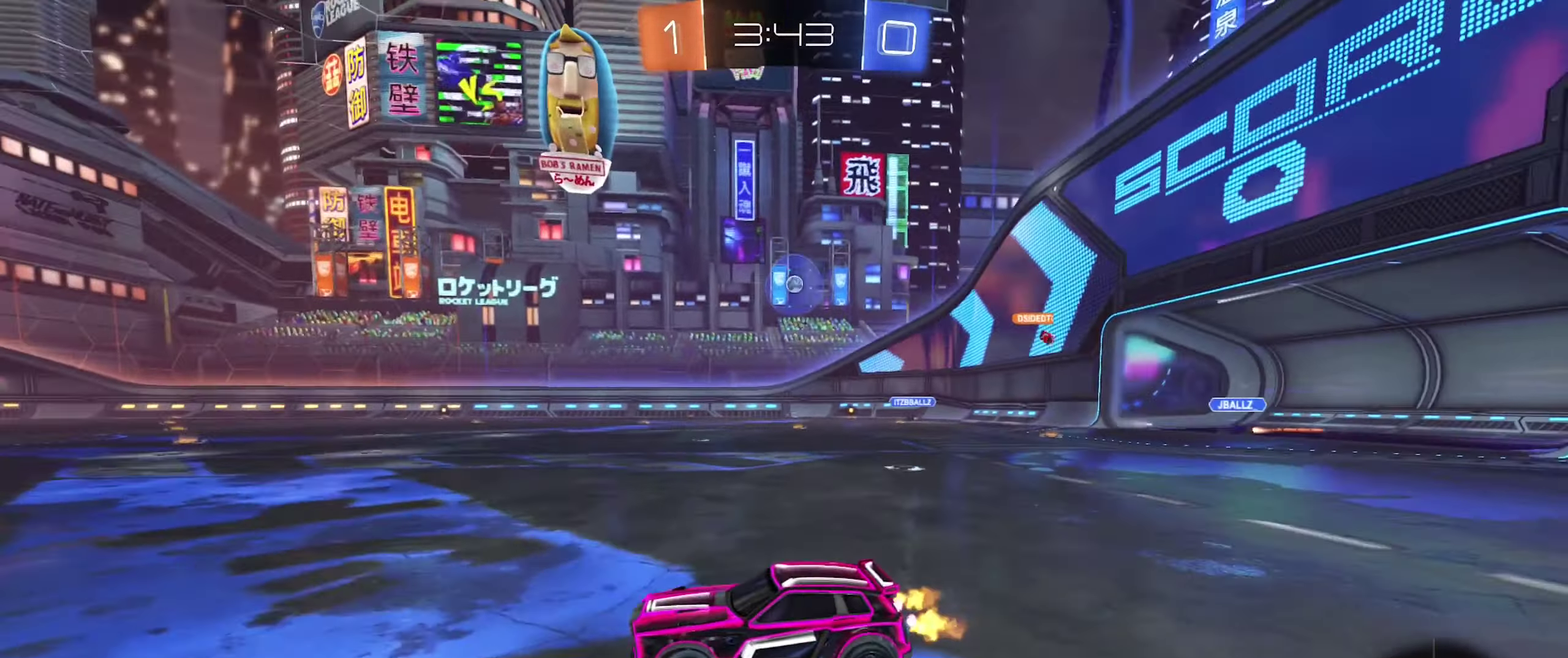
{"buttons": ["A", "B", "R2"], "left_stick": "up", "right_stick": "center", "events": [[200, "left_stick", "right"], [367, "B", "down"], [450, "A", "down"], [483, "left_stick", "up"]]}
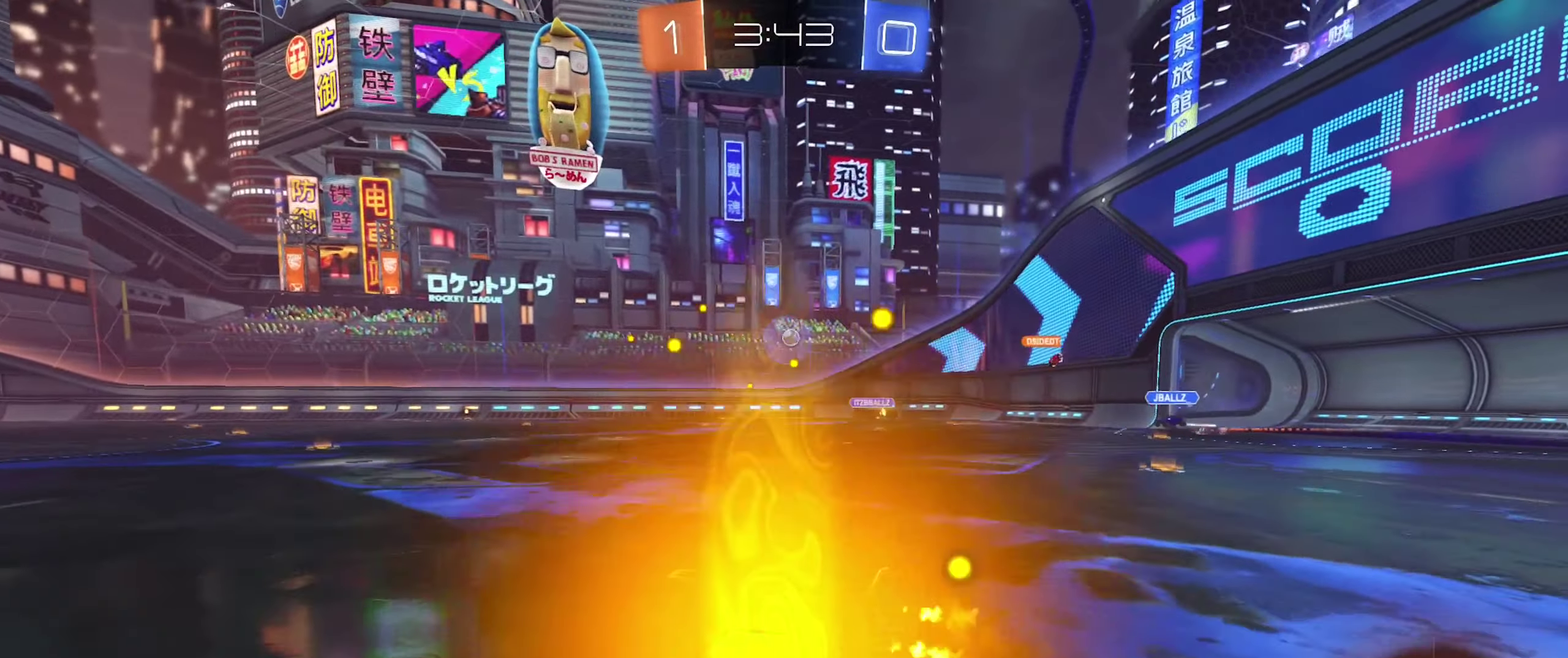
{"buttons": ["B", "L1", "R2"], "left_stick": "left", "right_stick": "center", "events": [[33, "A", "up"], [67, "L1", "down"], [117, "A", "down"], [150, "left_stick", "up-left"], [217, "left_stick", "left"], [283, "left_stick", "down-left"], [367, "A", "up"], [400, "left_stick", "left"]]}
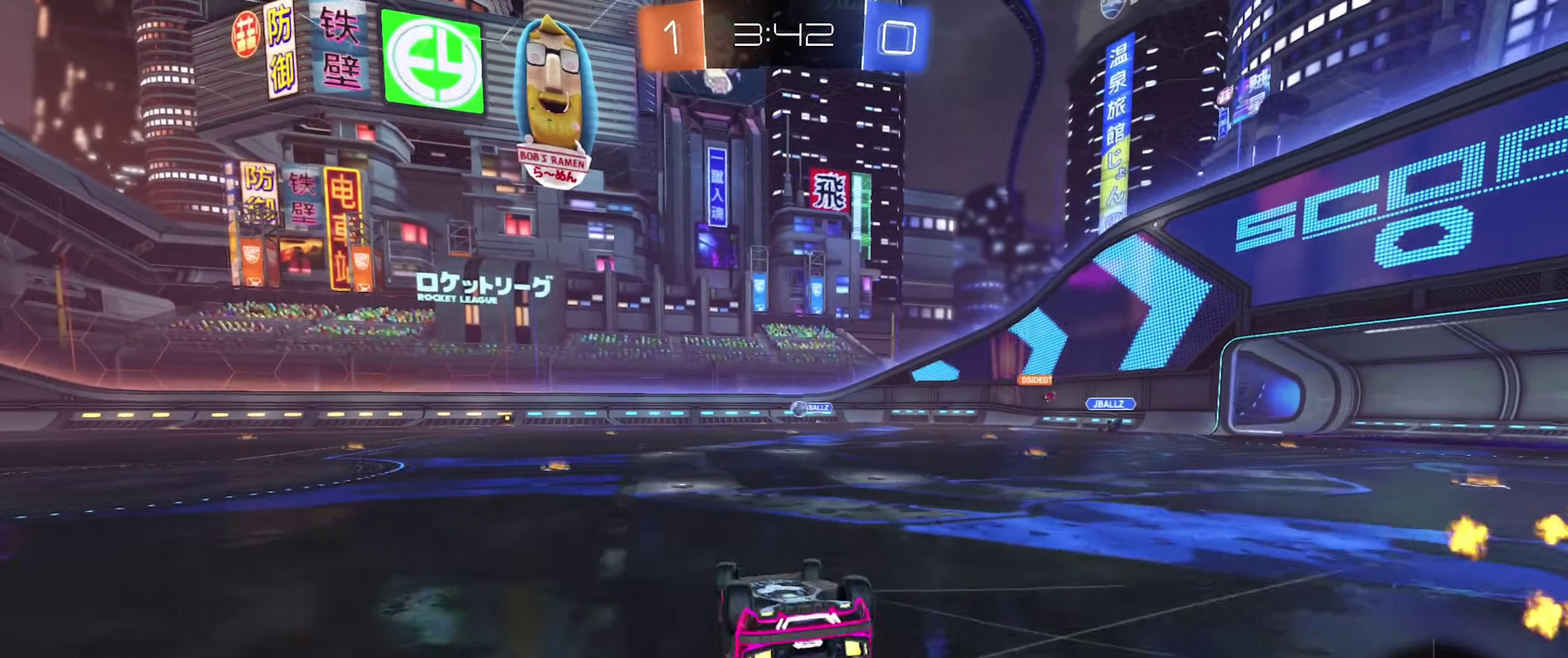
{"buttons": ["R2"], "left_stick": "down", "right_stick": "center"}
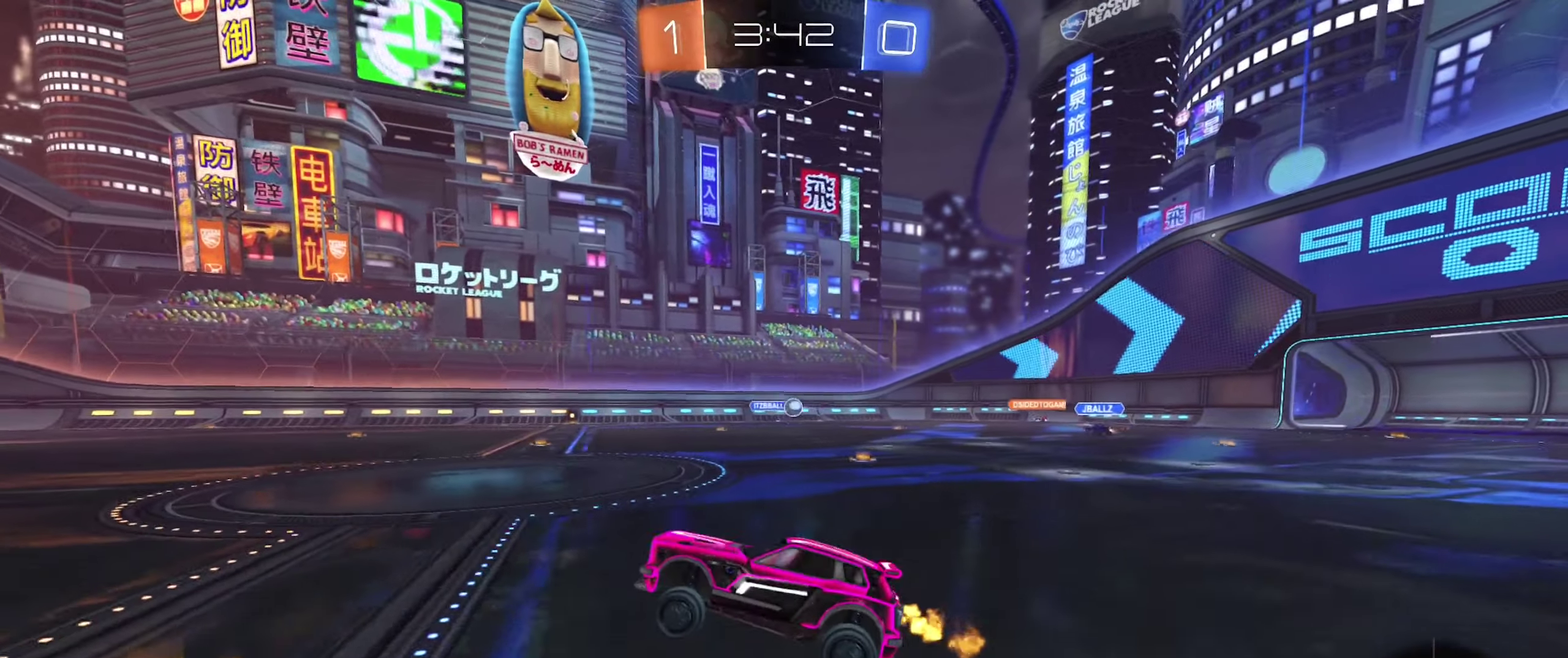
{"buttons": ["R2"], "left_stick": "center", "right_stick": "center"}
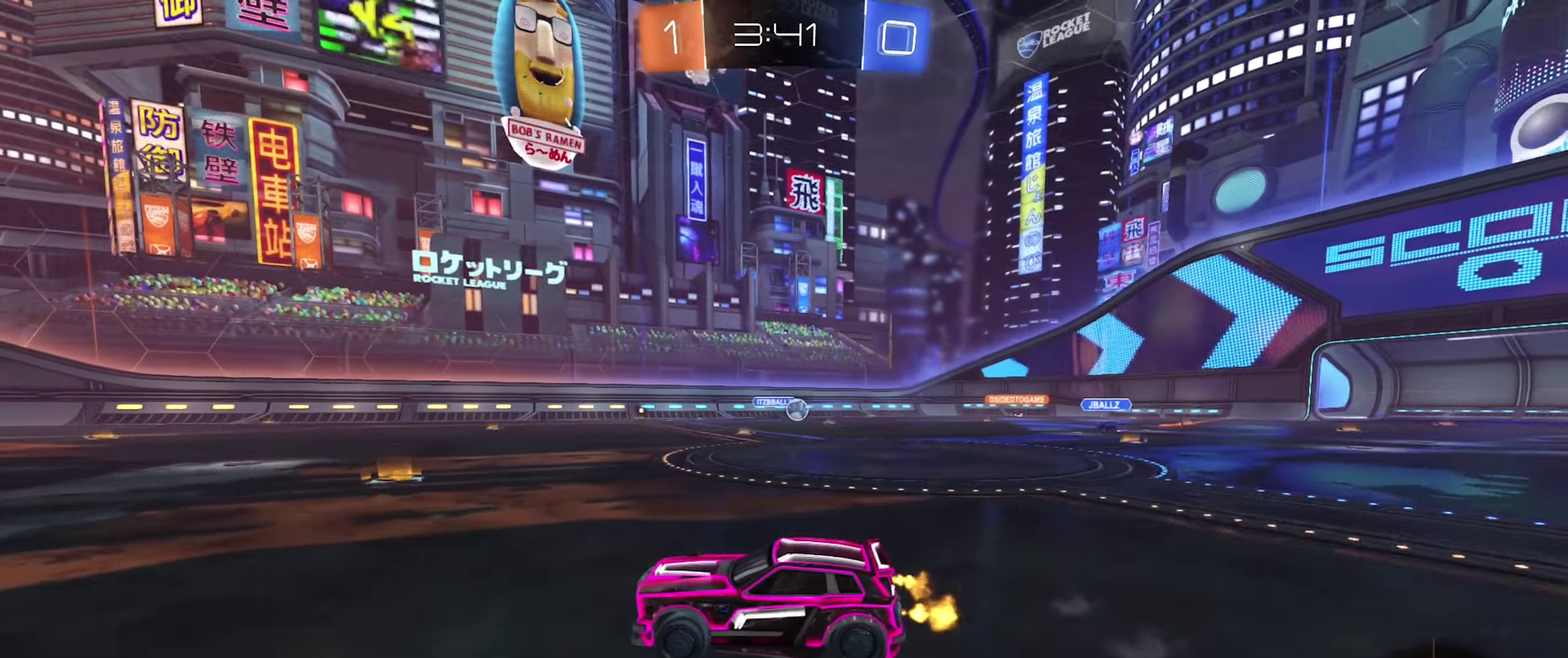
{"buttons": ["R2"], "left_stick": "center", "right_stick": "center", "events": [[33, "left_stick", "right"], [500, "left_stick", "center"]]}
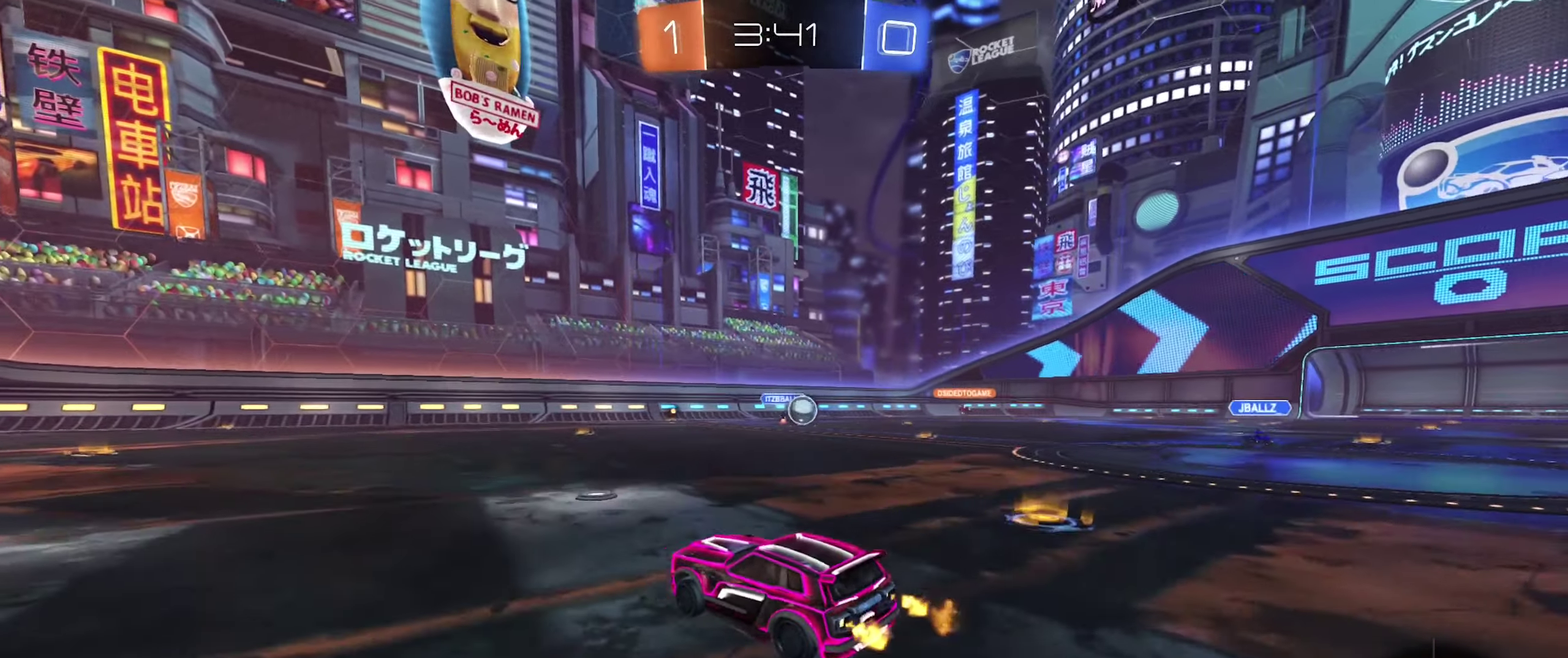
{"buttons": ["R2"], "left_stick": "left", "right_stick": "center", "events": [[100, "left_stick", "left"], [317, "L1", "down"], [433, "L1", "up"]]}
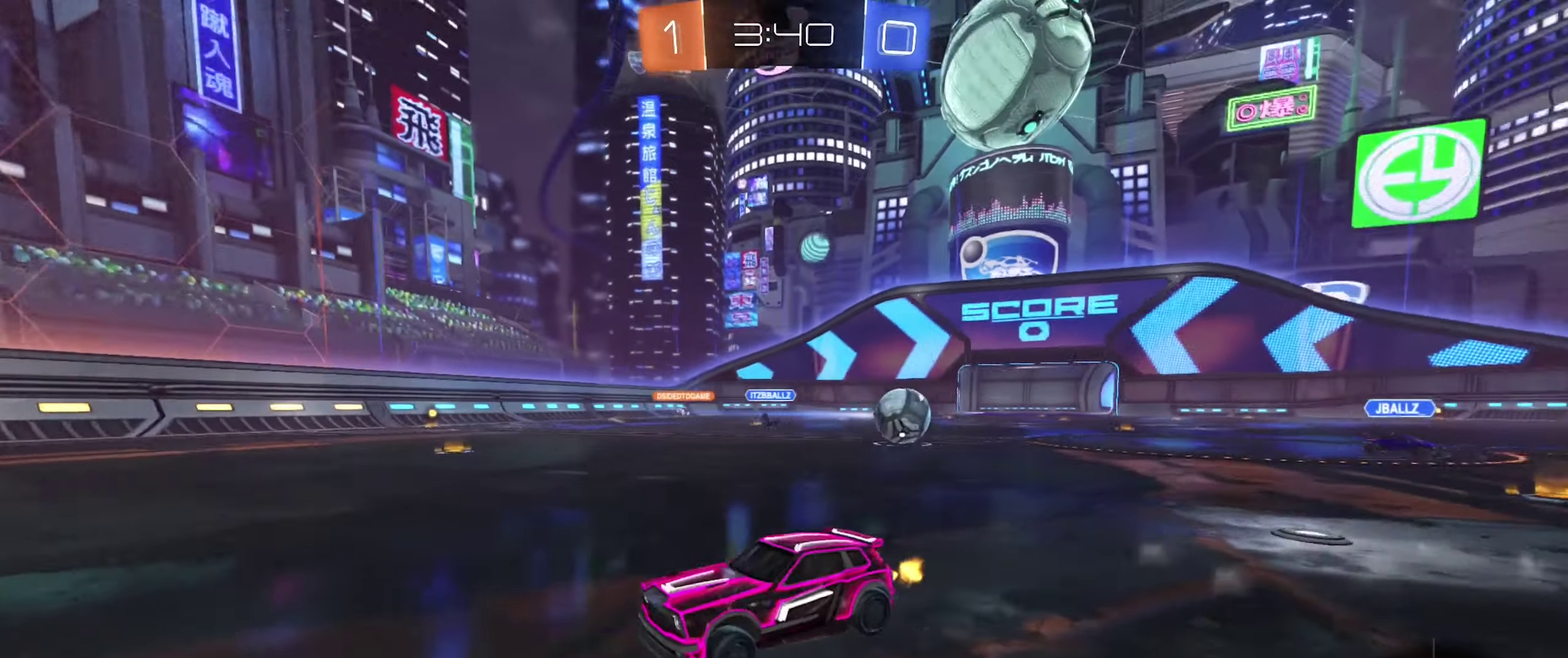
{"buttons": ["R2"], "left_stick": "left", "right_stick": "center", "events": [[100, "left_stick", "center"], [334, "left_stick", "left"]]}
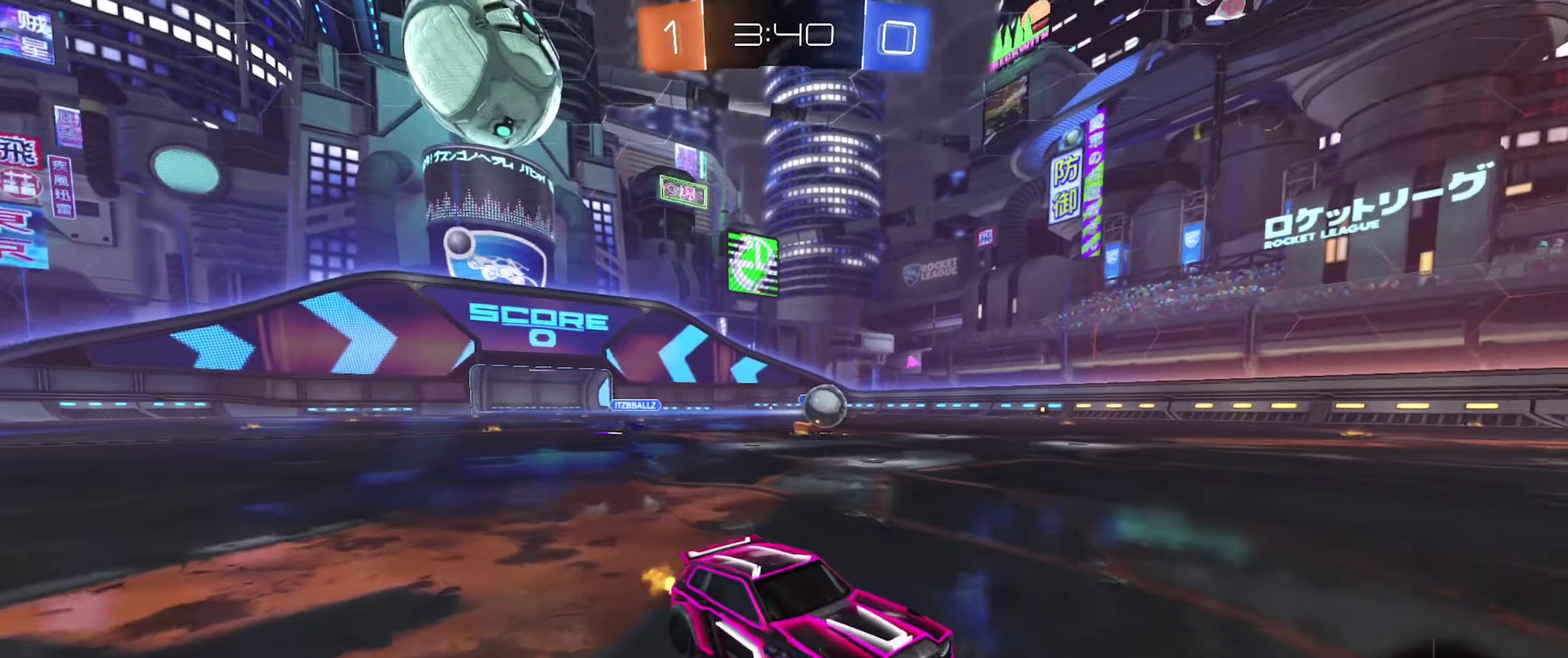
{"buttons": ["L2"], "left_stick": "left", "right_stick": "center", "events": [[200, "B", "down"], [217, "left_stick", "center"], [284, "B", "up"], [350, "R2", "up"], [384, "L2", "down"], [400, "left_stick", "left"]]}
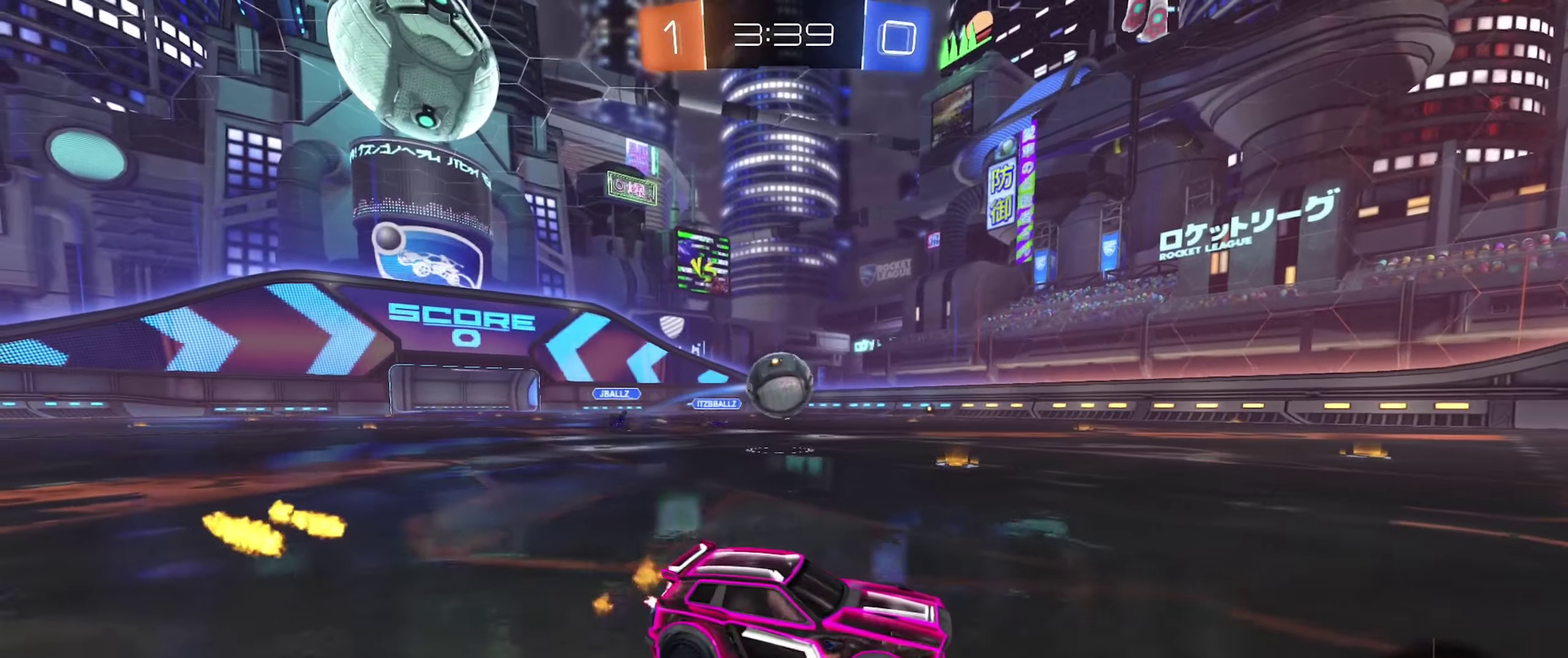
{"buttons": ["A", "L1", "R2"], "left_stick": "left", "right_stick": "center", "events": [[67, "L2", "up"], [67, "R2", "down"], [250, "left_stick", "center"], [300, "left_stick", "up"], [334, "A", "down"], [367, "left_stick", "up-left"], [434, "A", "up"], [450, "L1", "down"], [484, "A", "down"], [500, "left_stick", "left"]]}
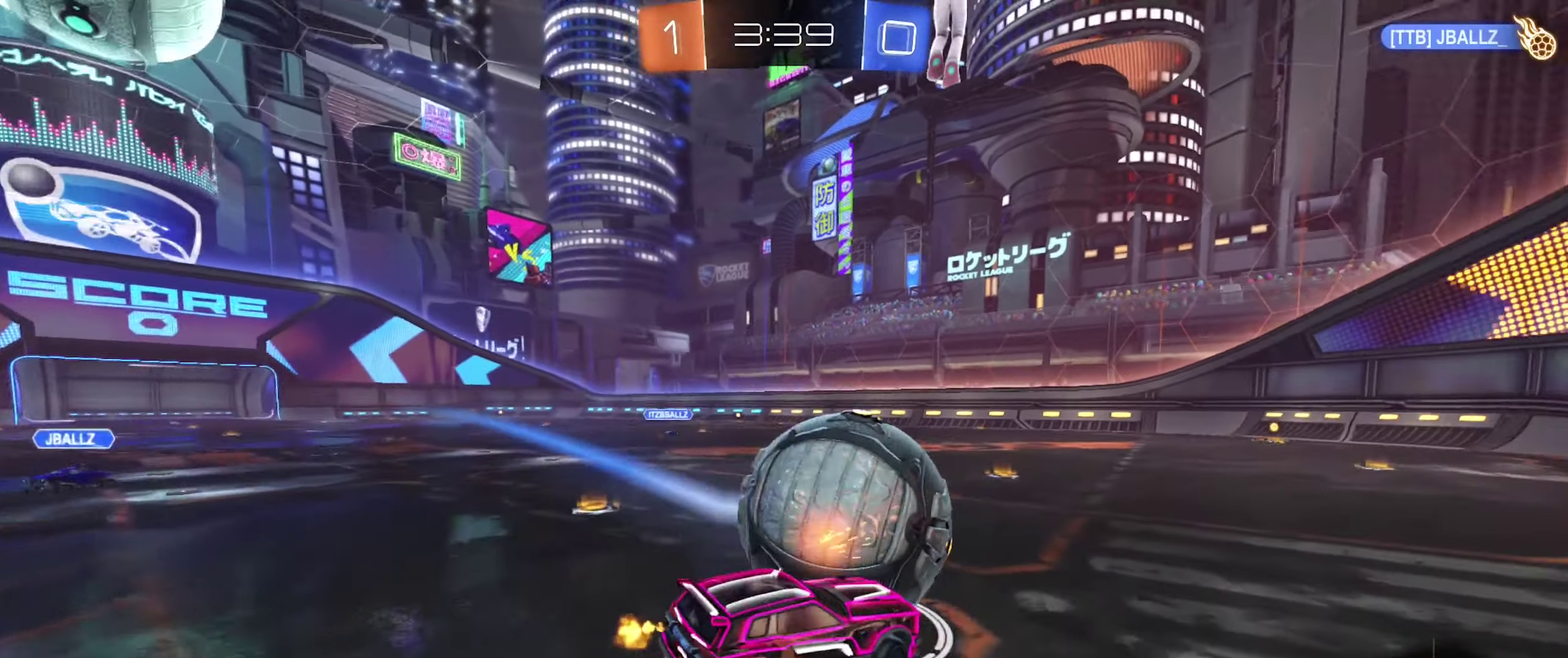
{"buttons": ["L1", "R2"], "left_stick": "left", "right_stick": "center", "events": [[50, "left_stick", "down-left"], [217, "left_stick", "down"], [300, "A", "up"], [317, "left_stick", "left"], [367, "left_stick", "up-left"], [434, "left_stick", "left"]]}
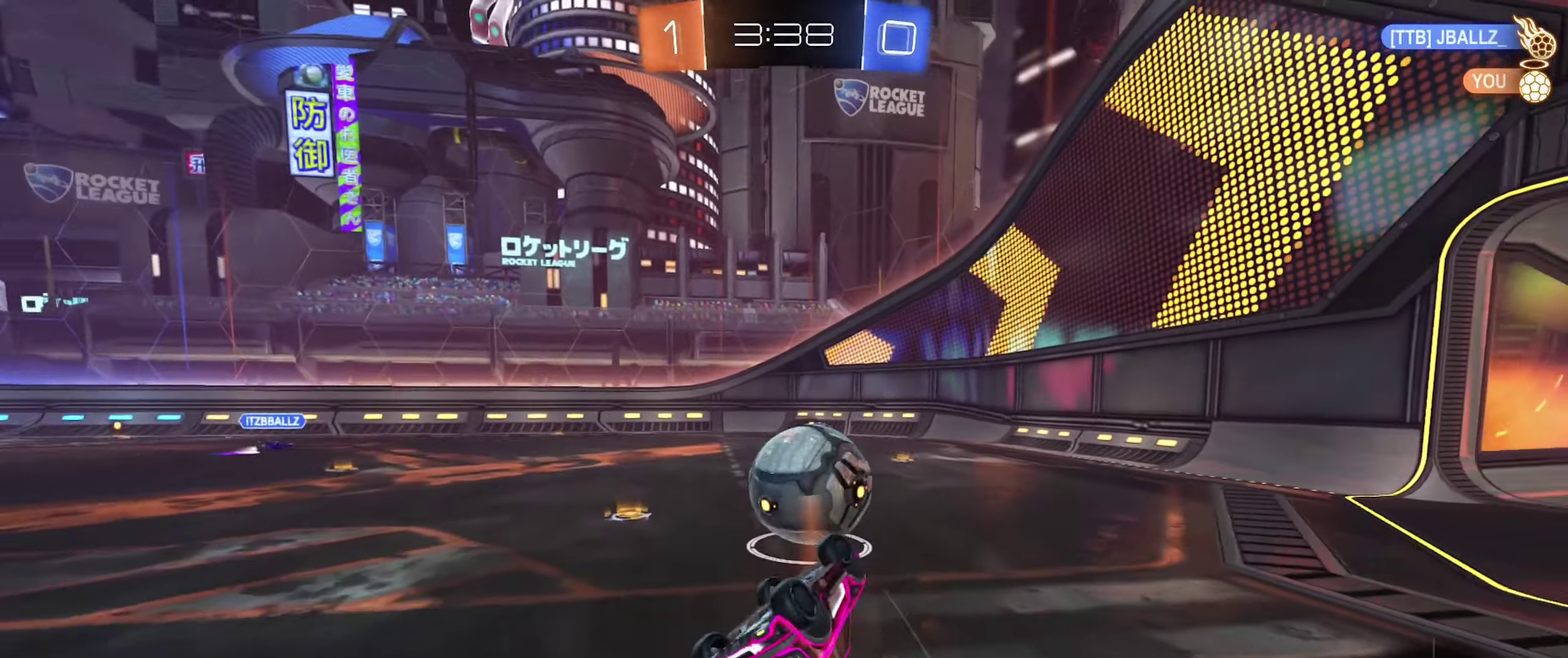
{"buttons": ["R2"], "left_stick": "center", "right_stick": "center", "events": [[250, "L1", "up"], [300, "left_stick", "right"], [434, "left_stick", "center"]]}
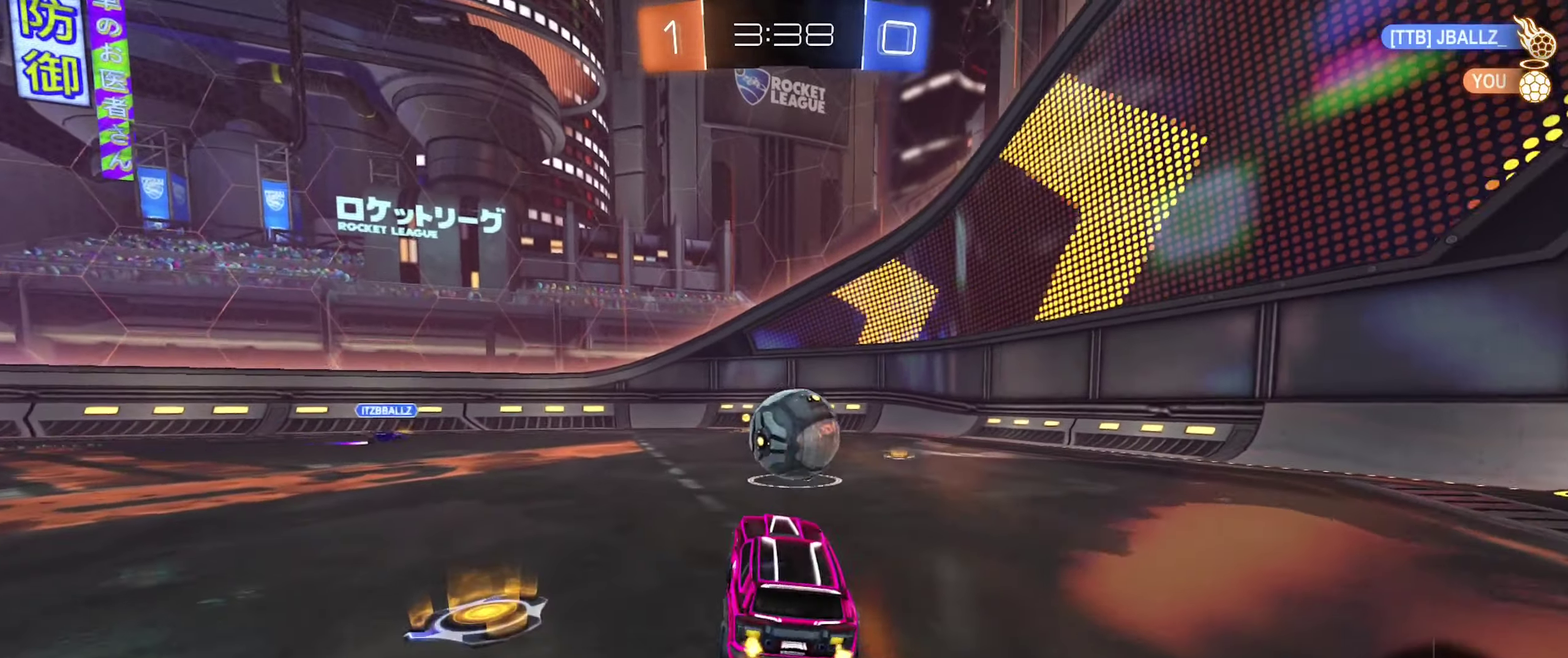
{"buttons": ["A", "B", "R2"], "left_stick": "down", "right_stick": "center", "events": [[67, "left_stick", "right"], [100, "B", "down"], [434, "A", "down"], [434, "left_stick", "down"]]}
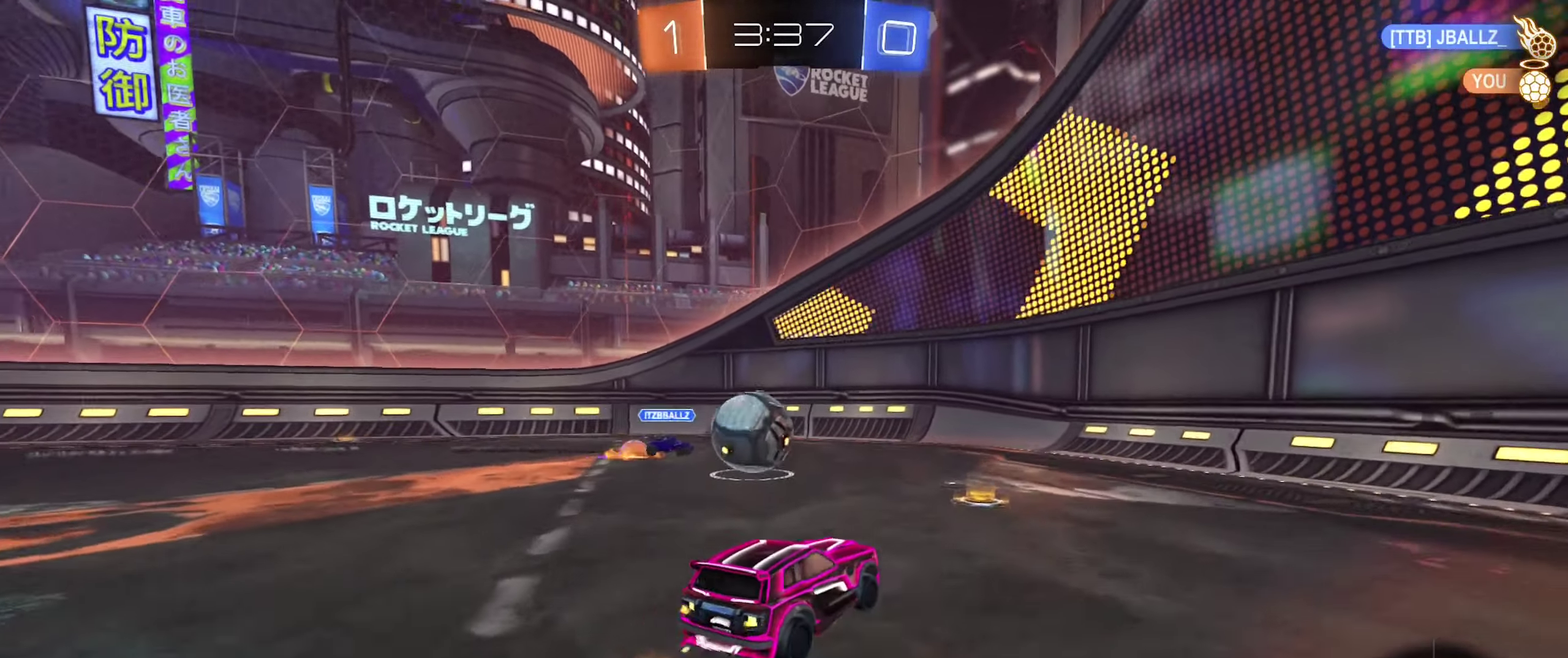
{"buttons": ["B", "L1"], "left_stick": "left", "right_stick": "center", "events": [[67, "left_stick", "down-left"], [117, "A", "up"], [134, "left_stick", "center"], [234, "left_stick", "up-left"], [250, "L1", "down"], [284, "A", "down"], [284, "left_stick", "up"], [384, "left_stick", "up-right"], [484, "A", "up"], [500, "R2", "up"], [500, "left_stick", "left"]]}
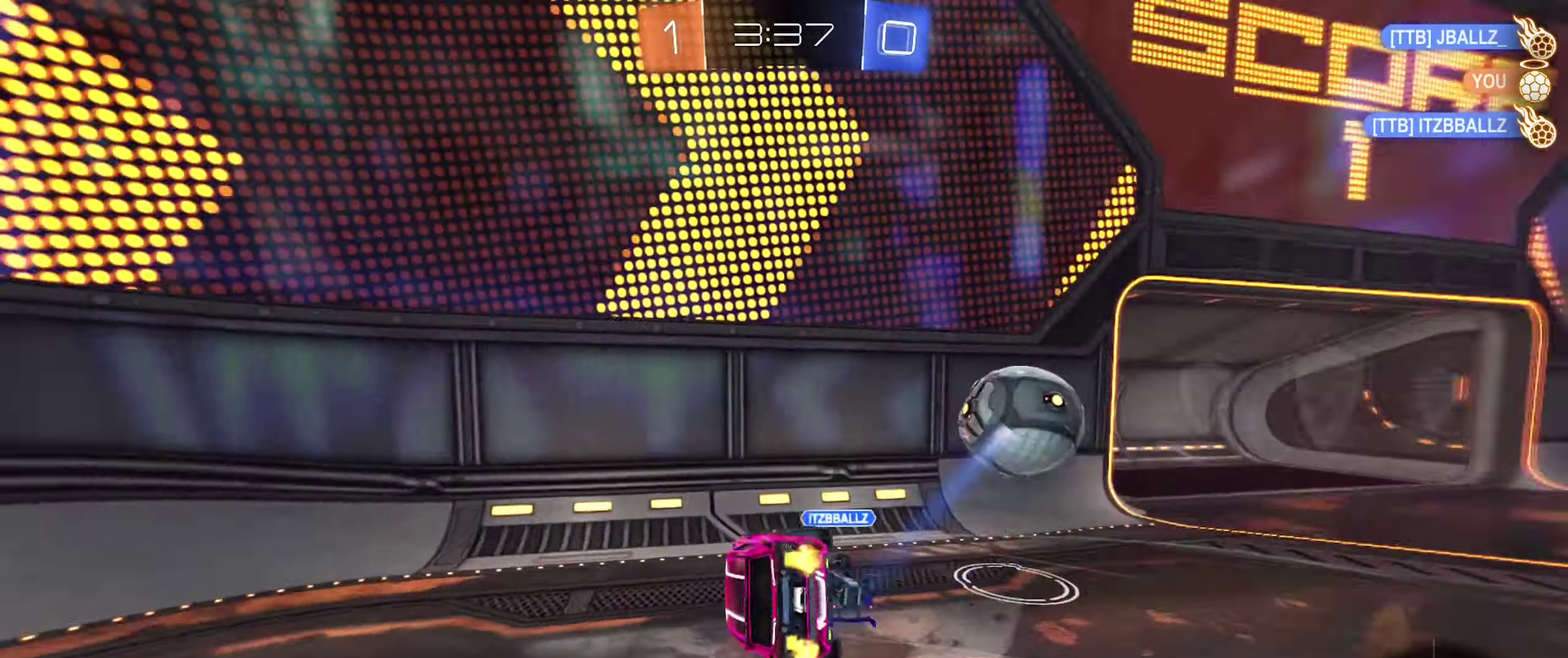
{"buttons": [], "left_stick": "up", "right_stick": "center", "events": [[50, "left_stick", "down-left"], [150, "B", "up"], [317, "left_stick", "left"], [417, "L1", "up"], [467, "left_stick", "up"]]}
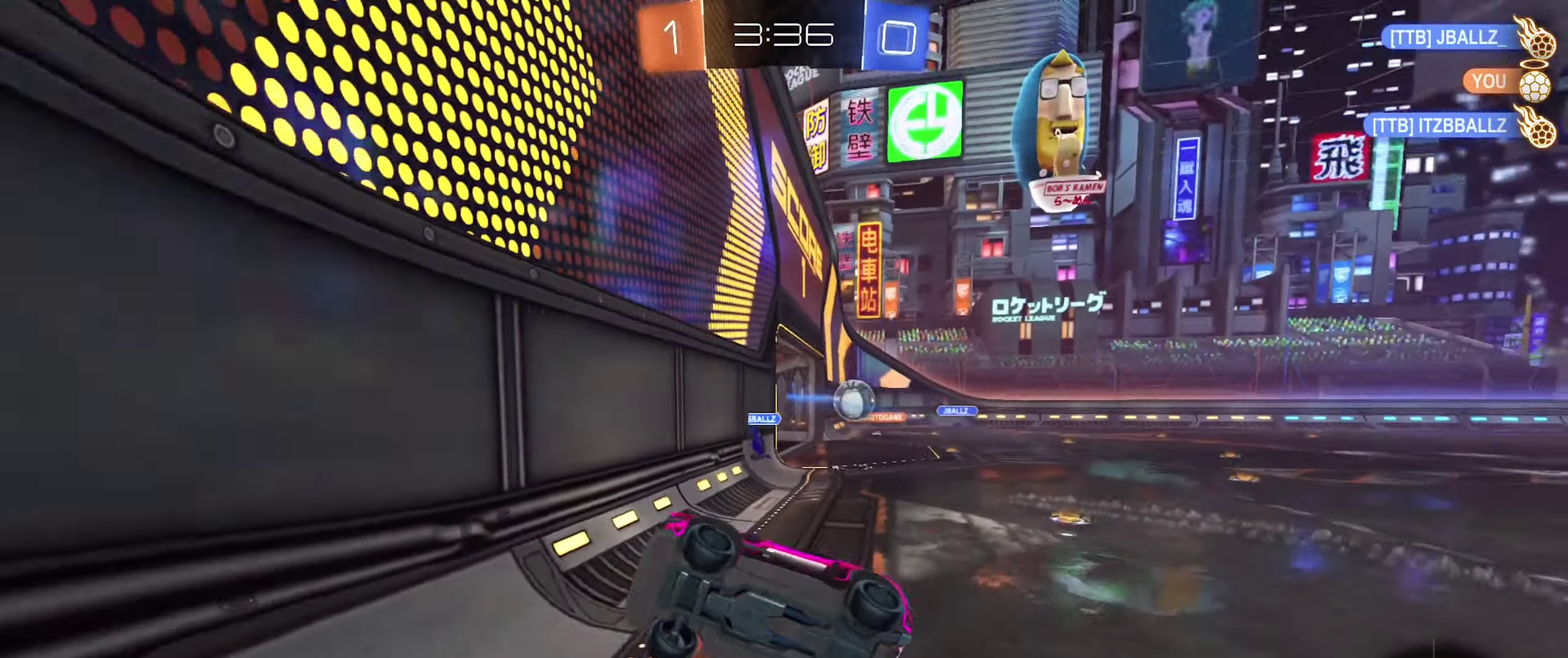
{"buttons": ["R2"], "left_stick": "left", "right_stick": "center", "events": [[17, "left_stick", "up-right"], [100, "left_stick", "center"], [117, "R2", "down"], [234, "left_stick", "left"]]}
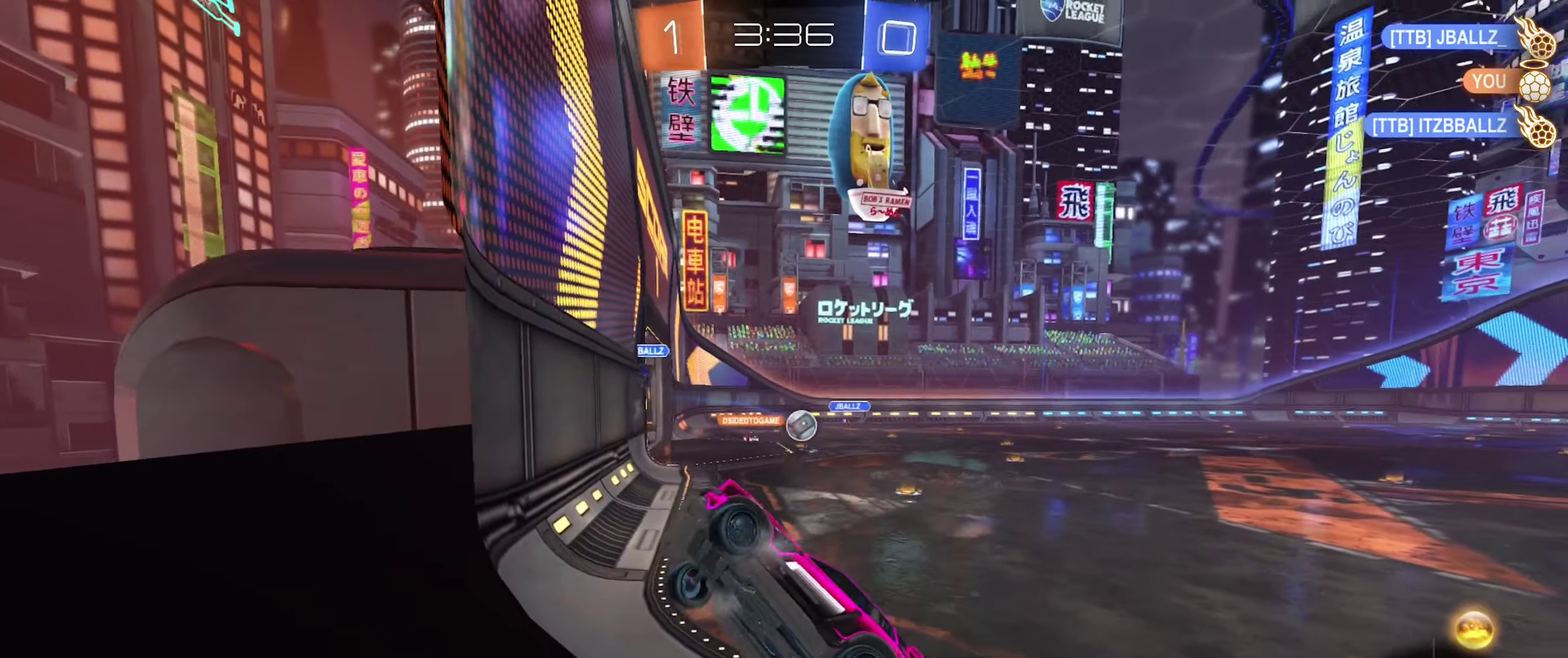
{"buttons": ["L2"], "left_stick": "right", "right_stick": "center", "events": [[100, "L1", "down"], [167, "left_stick", "right"], [184, "L1", "up"], [300, "R2", "up"], [384, "L2", "down"]]}
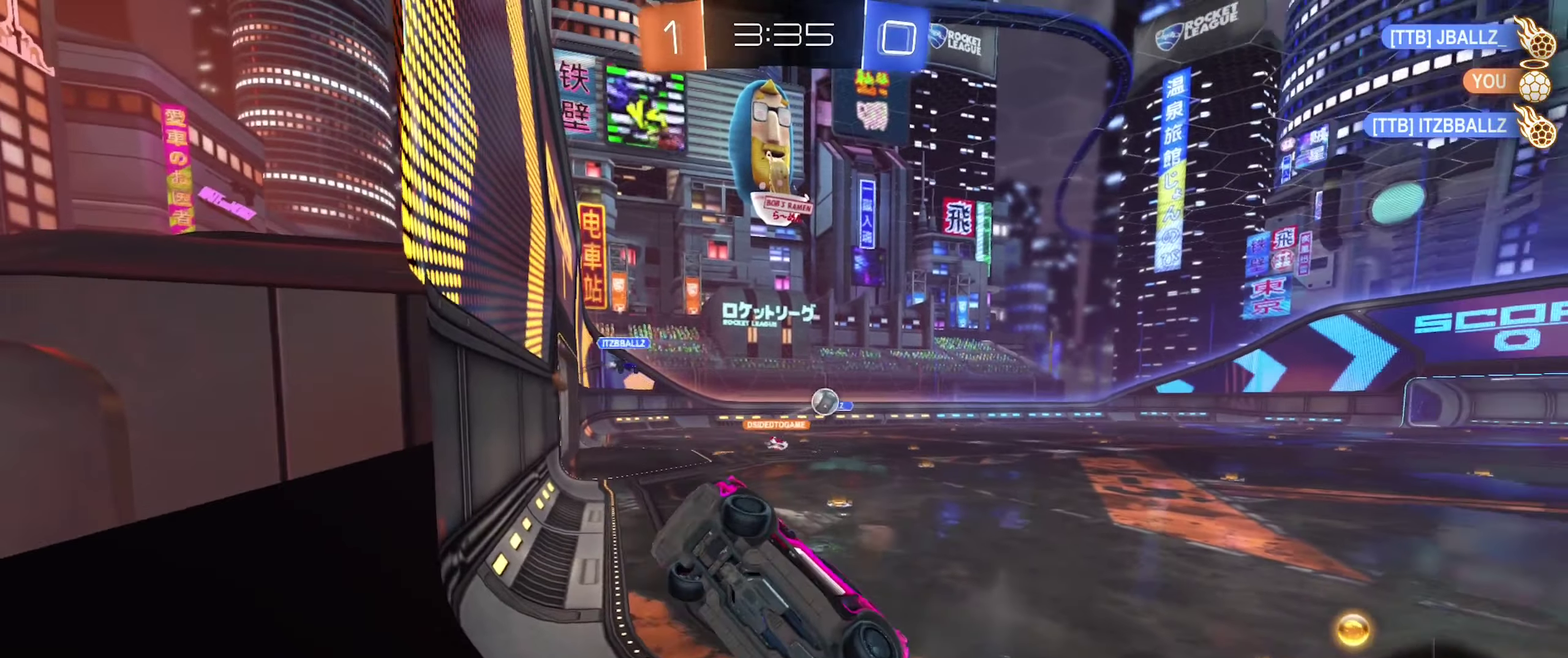
{"buttons": ["L2"], "left_stick": "center", "right_stick": "center", "events": [[34, "left_stick", "center"]]}
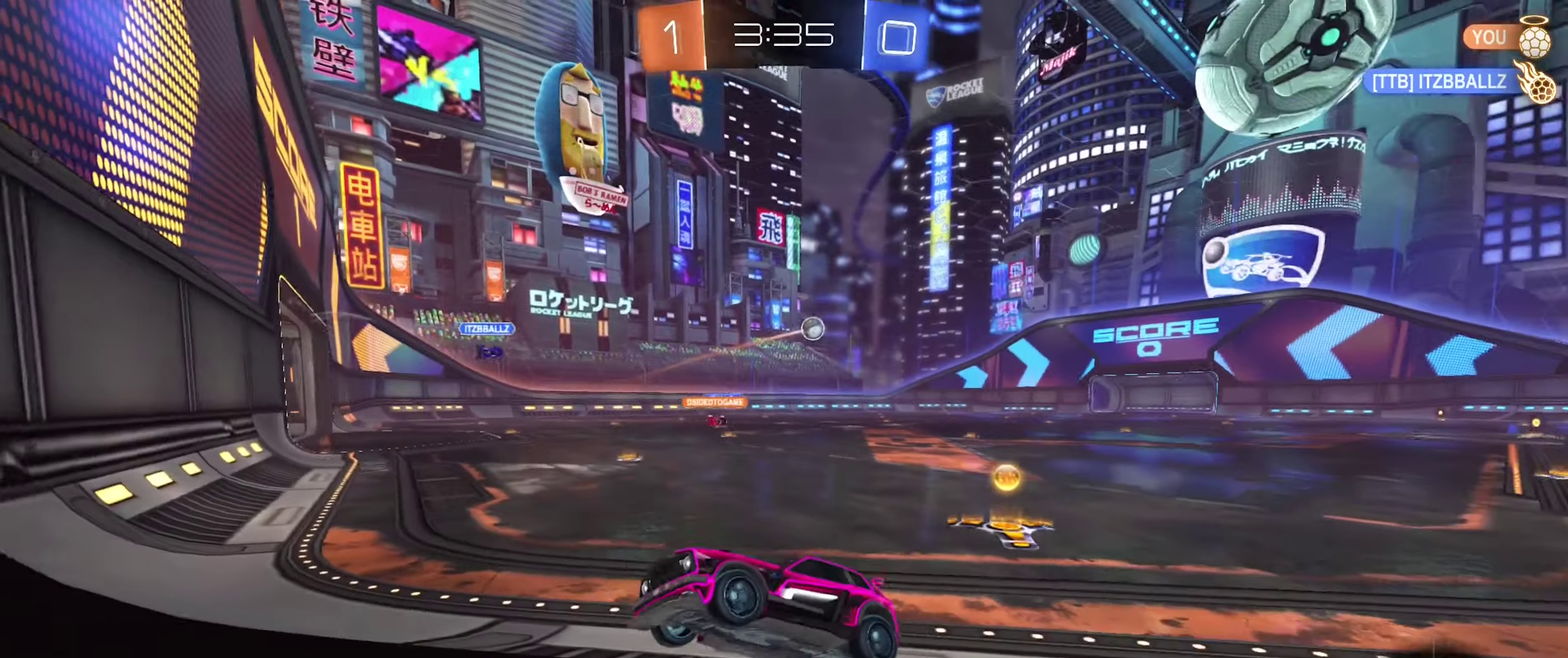
{"buttons": ["L2"], "left_stick": "right", "right_stick": "center", "events": [[200, "left_stick", "up-right"], [250, "left_stick", "center"], [366, "left_stick", "right"]]}
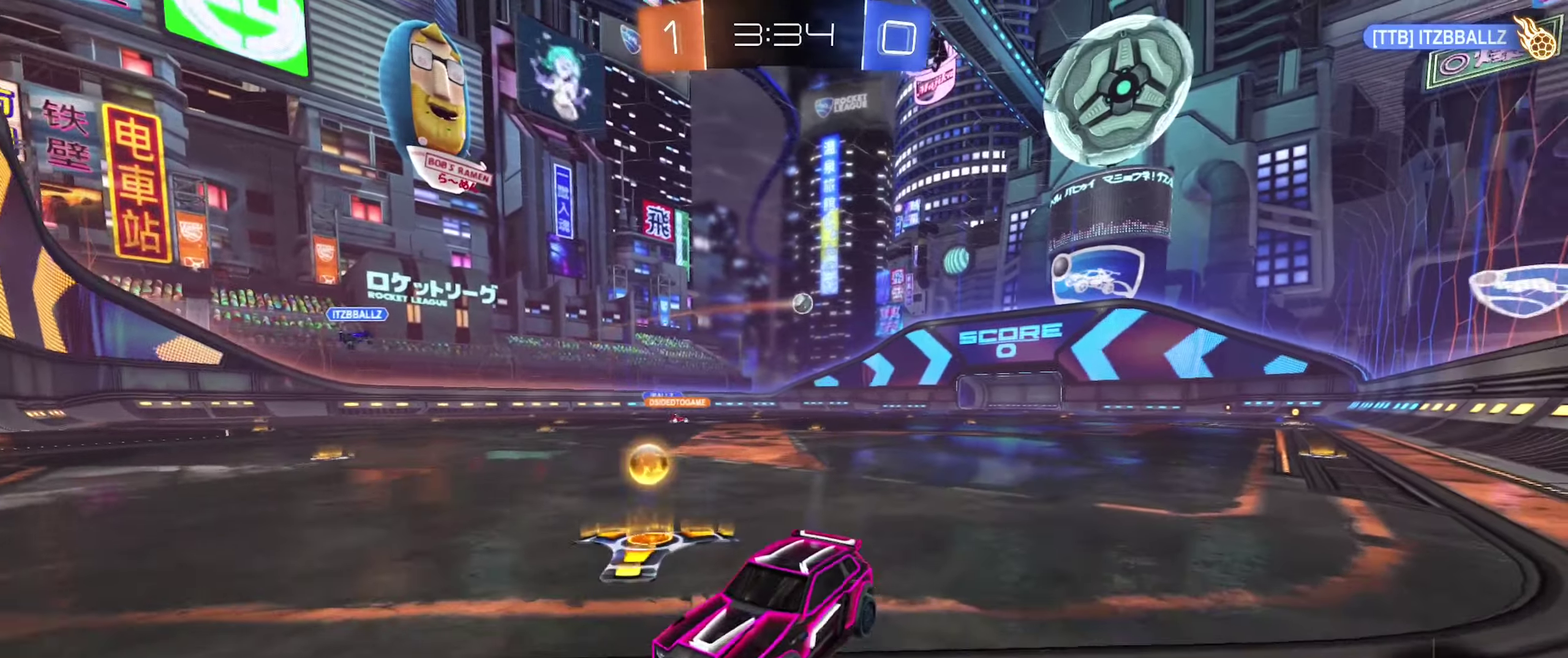
{"buttons": ["L2"], "left_stick": "center", "right_stick": "center", "events": [[250, "left_stick", "down"], [333, "left_stick", "down-left"], [466, "left_stick", "center"]]}